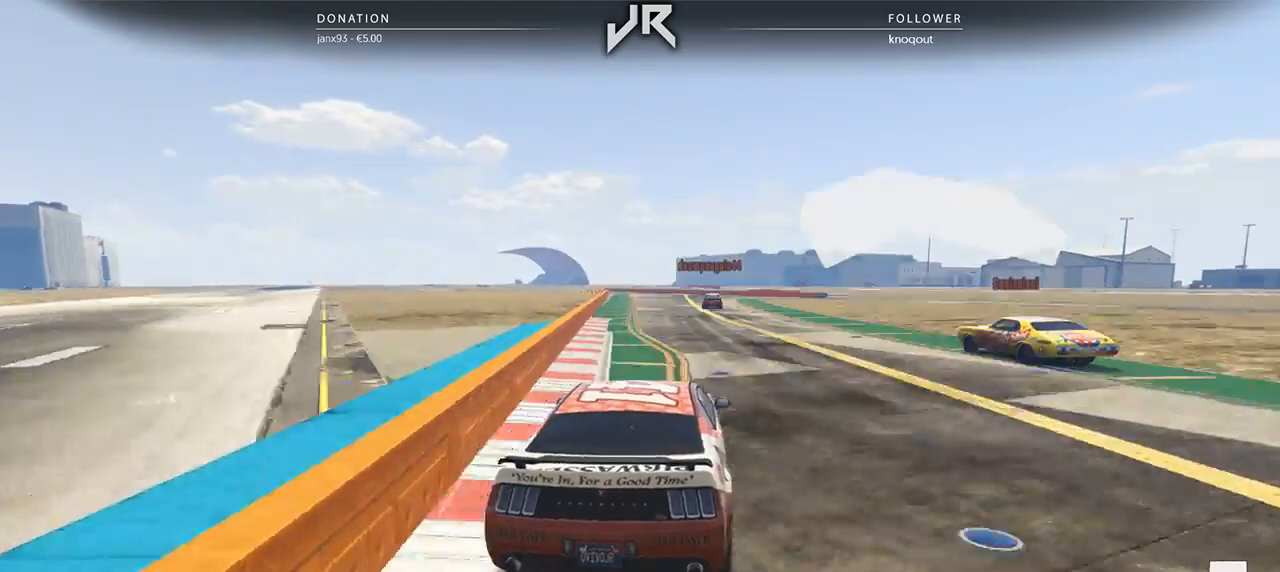
Gameplay with a controller (Xbox layout); each line is a JSON object with the inputs held at the frame after it. "events" lists button and stick changes between this image and that frame as [ms after this image, input, new state], when the widget could be followed in between. Not read: R2.
{"buttons": [], "left_stick": "center", "right_stick": "center", "events": []}
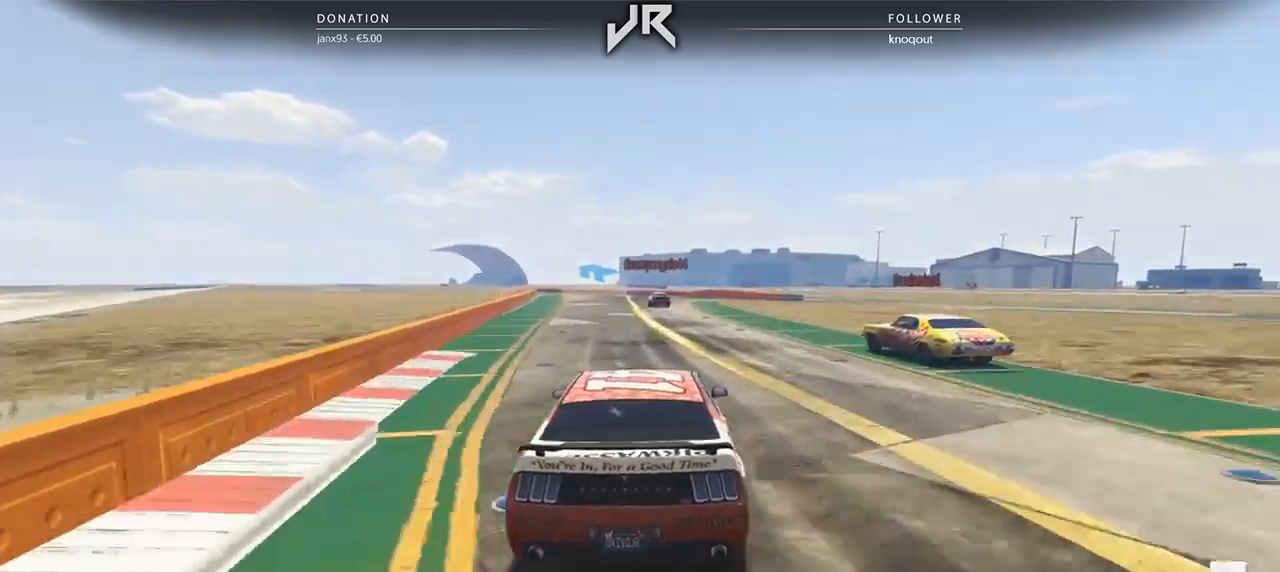
{"buttons": ["L3"], "left_stick": "center", "right_stick": "center", "events": [[312, "L3", "down"], [417, "L3", "up"], [500, "L3", "down"]]}
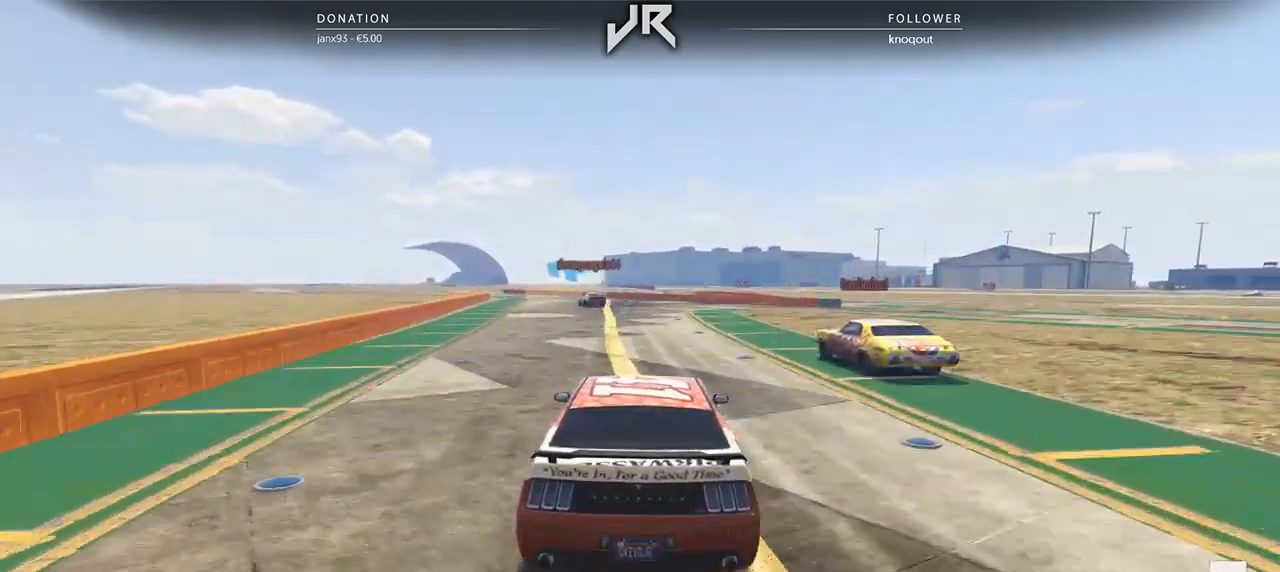
{"buttons": [], "left_stick": "center", "right_stick": "center", "events": [[104, "L3", "up"], [271, "left_stick", "left"], [438, "left_stick", "center"]]}
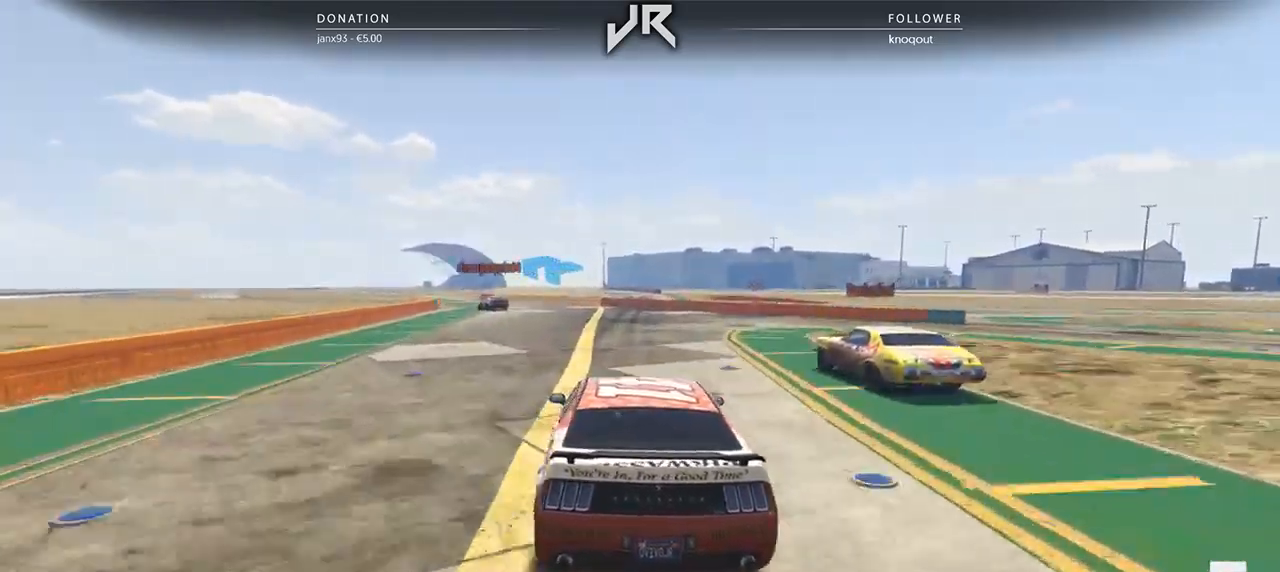
{"buttons": [], "left_stick": "center", "right_stick": "center", "events": [[167, "left_stick", "left"], [271, "left_stick", "center"], [396, "left_stick", "left"], [500, "left_stick", "center"]]}
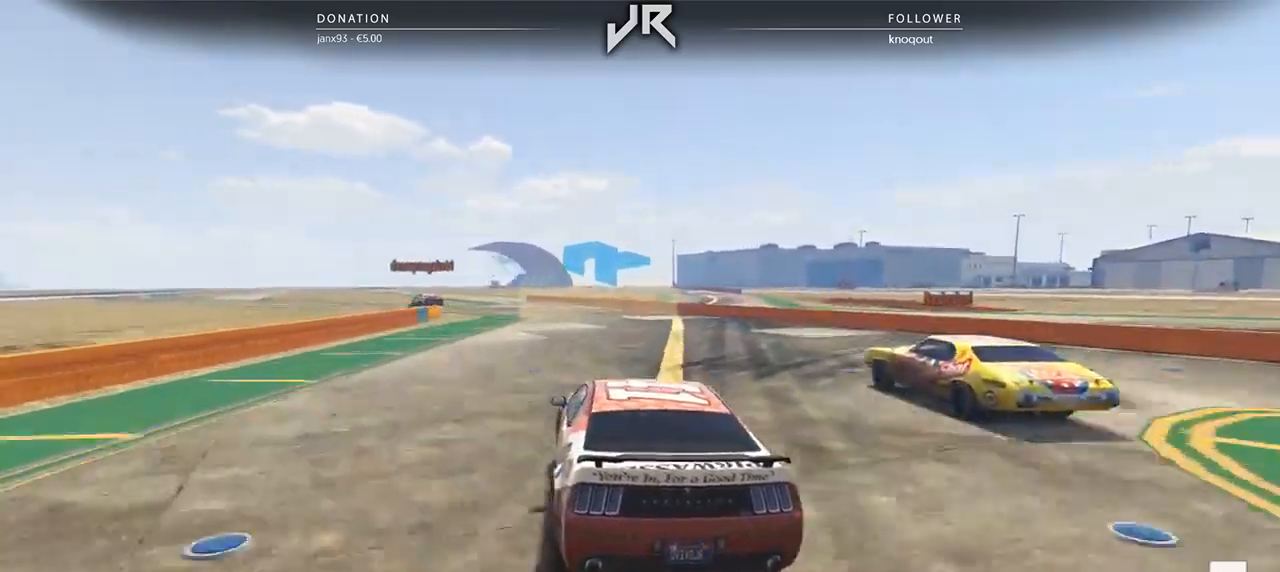
{"buttons": [], "left_stick": "center", "right_stick": "center", "events": [[167, "left_stick", "left"], [396, "left_stick", "center"]]}
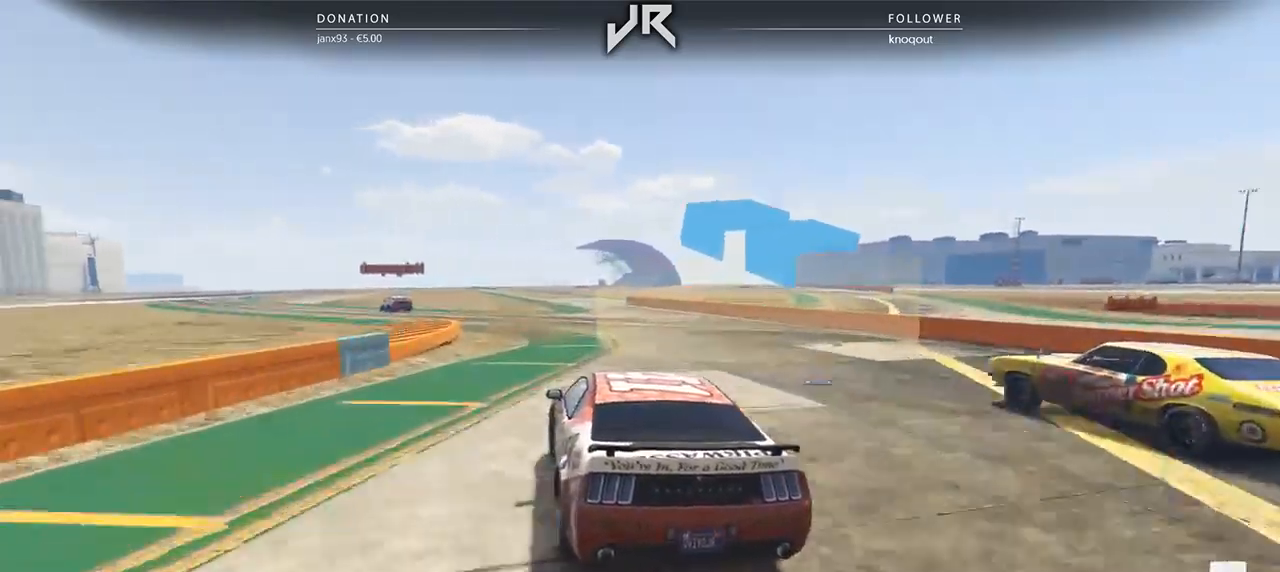
{"buttons": [], "left_stick": "down-left", "right_stick": "center", "events": [[21, "left_stick", "left"], [229, "left_stick", "center"], [417, "left_stick", "down-left"]]}
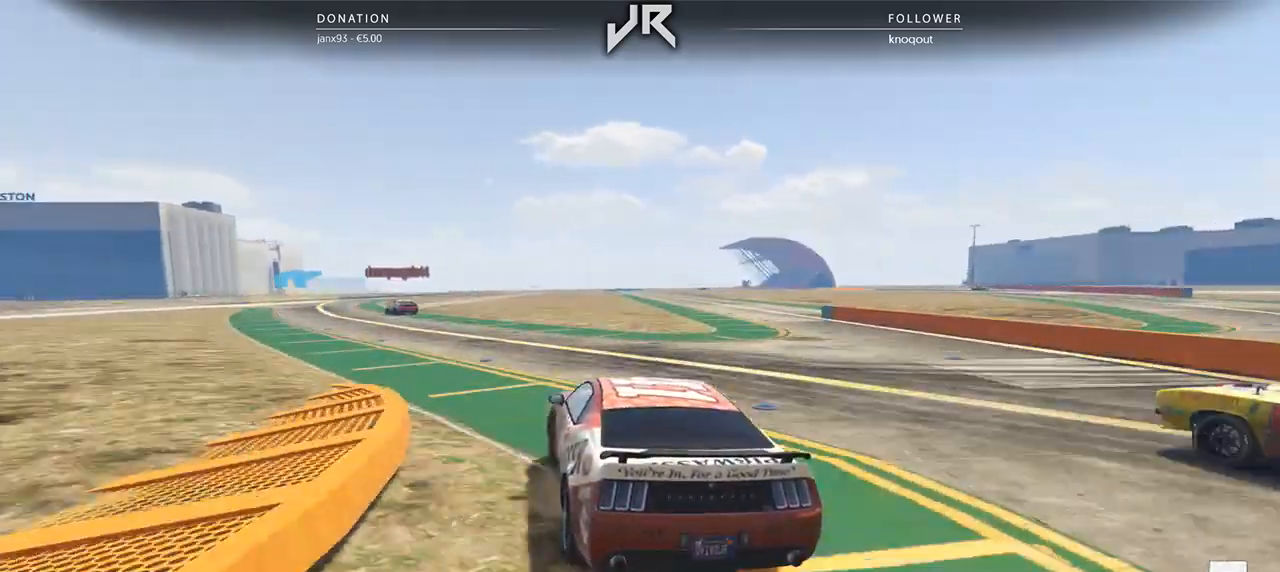
{"buttons": [], "left_stick": "down-left", "right_stick": "center", "events": [[62, "left_stick", "center"], [229, "left_stick", "left"], [354, "left_stick", "center"], [458, "left_stick", "down-left"]]}
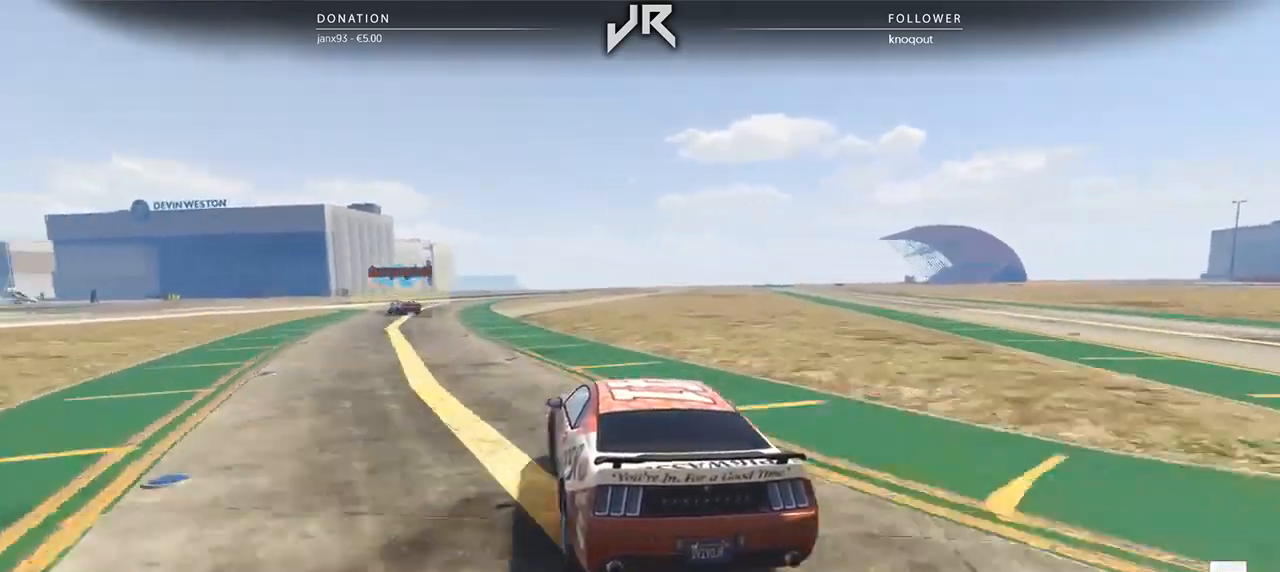
{"buttons": [], "left_stick": "center", "right_stick": "center", "events": [[104, "left_stick", "center"], [271, "left_stick", "left"], [417, "left_stick", "center"]]}
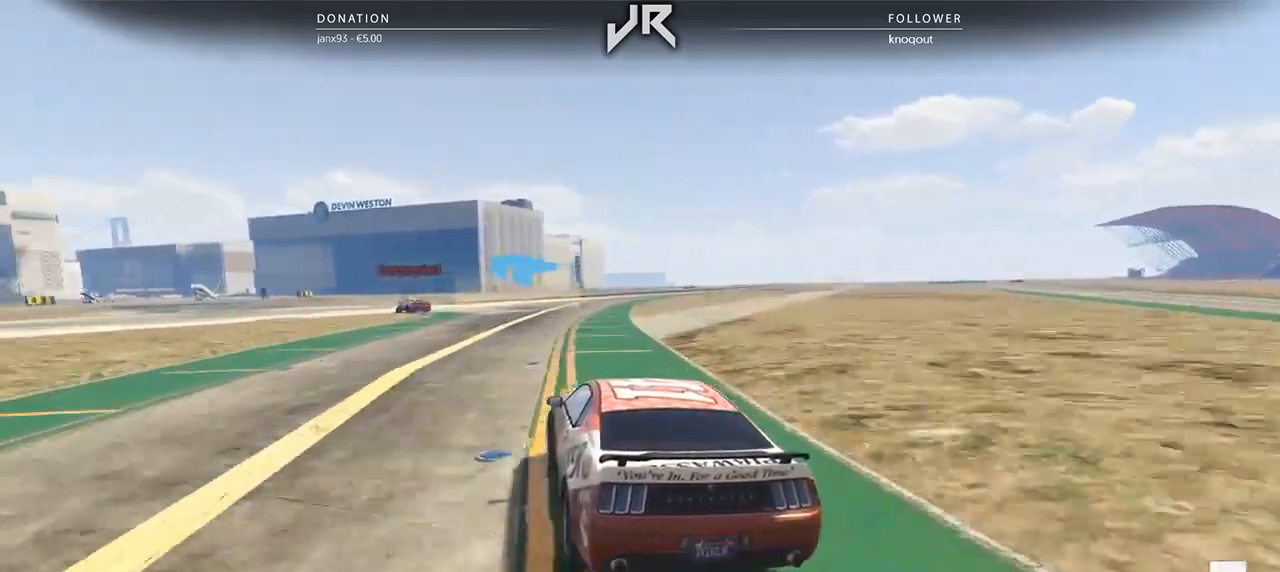
{"buttons": [], "left_stick": "left", "right_stick": "center", "events": [[104, "left_stick", "left"], [271, "left_stick", "center"], [479, "left_stick", "left"]]}
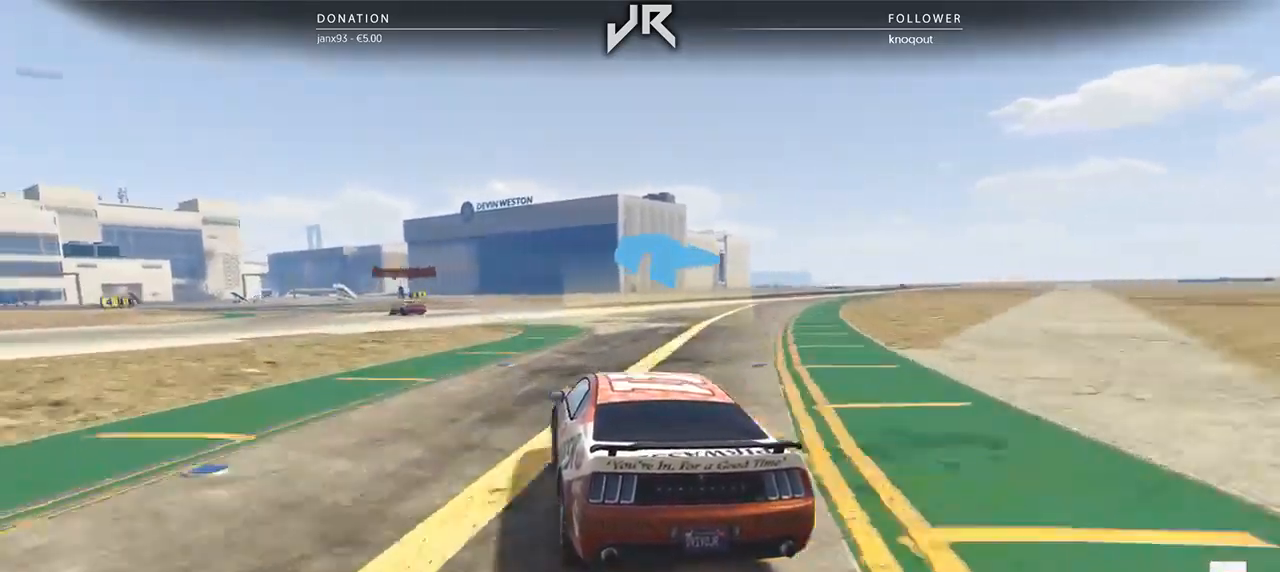
{"buttons": [], "left_stick": "center", "right_stick": "center", "events": [[167, "left_stick", "center"], [312, "left_stick", "down-left"], [458, "left_stick", "center"]]}
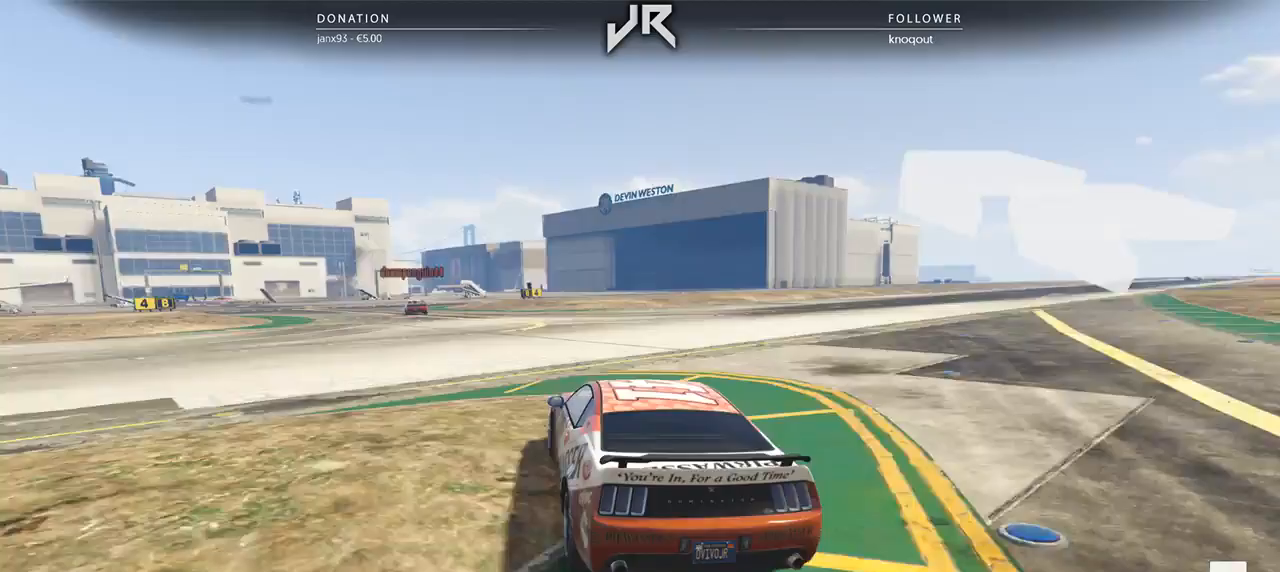
{"buttons": [], "left_stick": "center", "right_stick": "center", "events": [[104, "left_stick", "left"], [208, "left_stick", "center"], [354, "left_stick", "left"], [500, "left_stick", "center"]]}
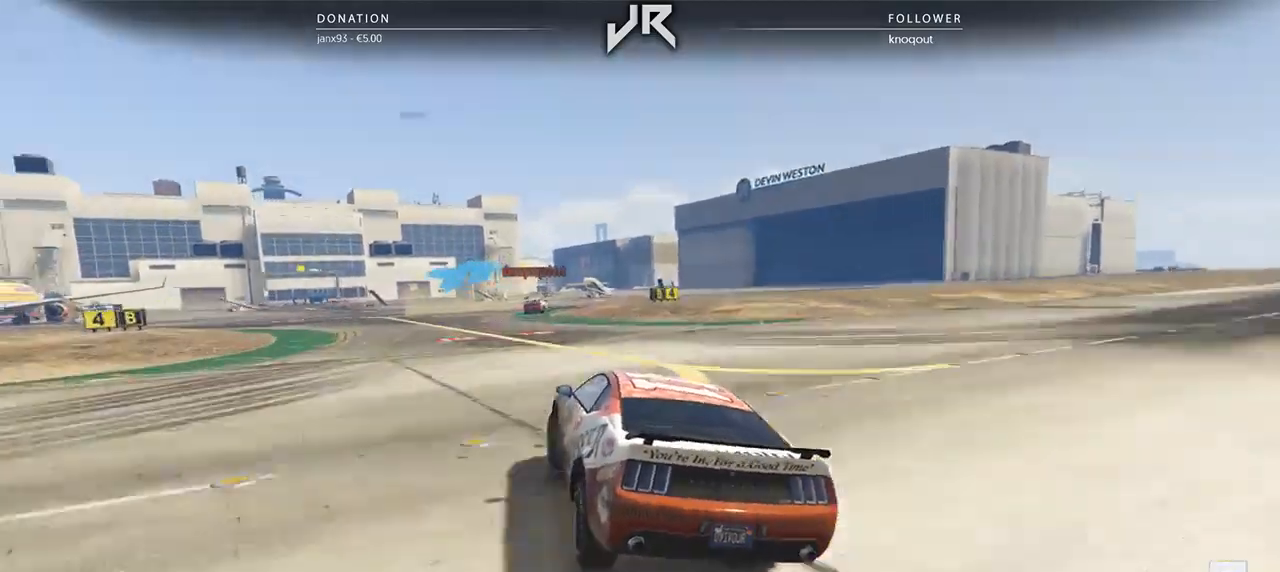
{"buttons": [], "left_stick": "center", "right_stick": "center", "events": [[292, "left_stick", "right"], [396, "left_stick", "center"]]}
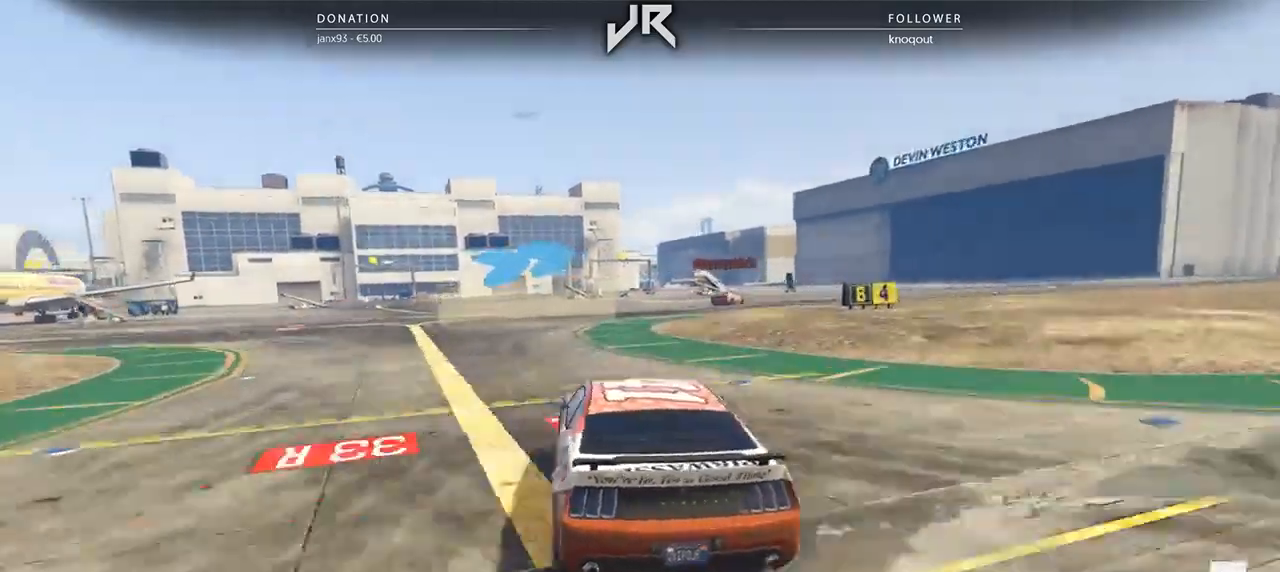
{"buttons": [], "left_stick": "right", "right_stick": "center", "events": [[62, "left_stick", "right"], [229, "left_stick", "center"], [292, "left_stick", "right"], [396, "left_stick", "center"], [479, "left_stick", "right"]]}
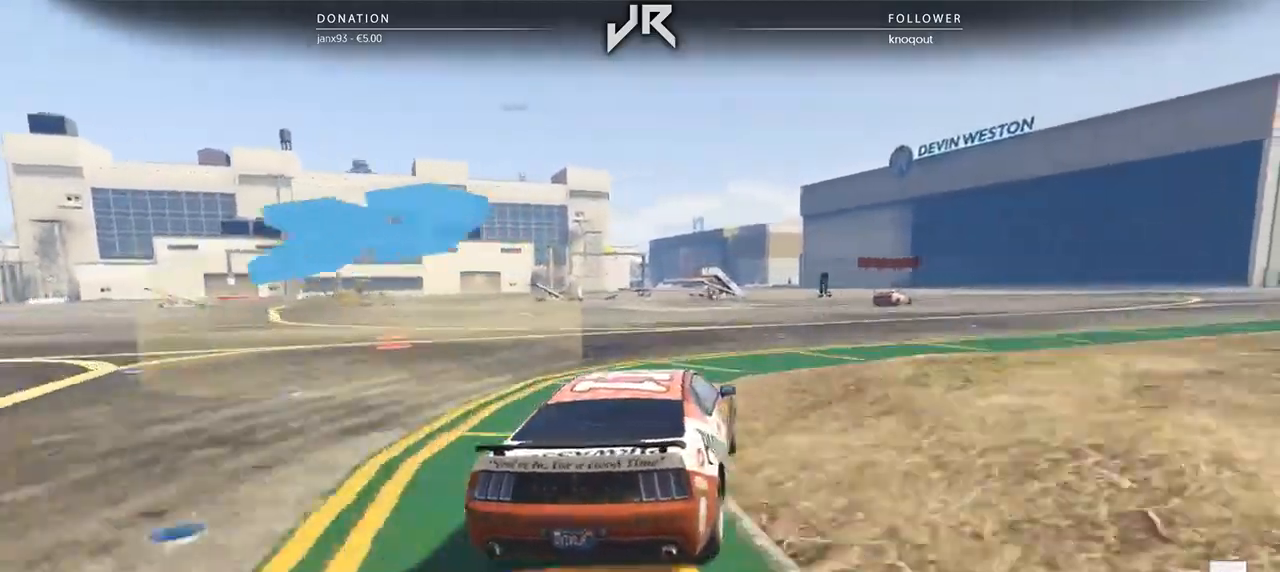
{"buttons": [], "left_stick": "right", "right_stick": "center", "events": [[125, "left_stick", "center"], [208, "left_stick", "right"], [312, "left_stick", "center"], [458, "left_stick", "right"]]}
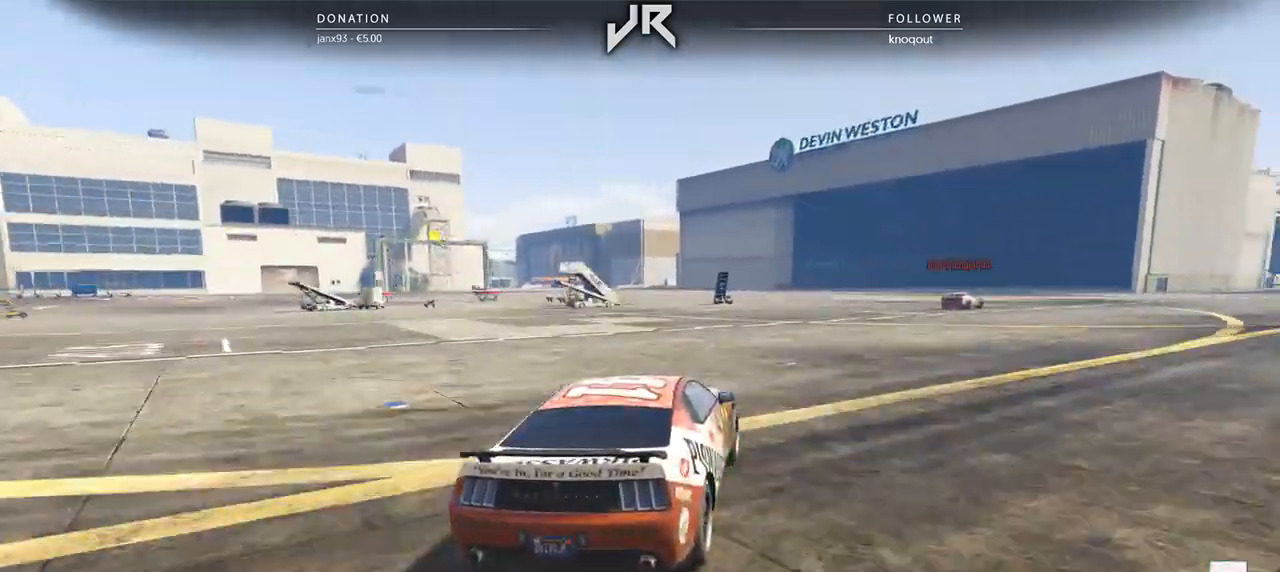
{"buttons": [], "left_stick": "right", "right_stick": "center", "events": [[42, "left_stick", "center"], [188, "left_stick", "right"]]}
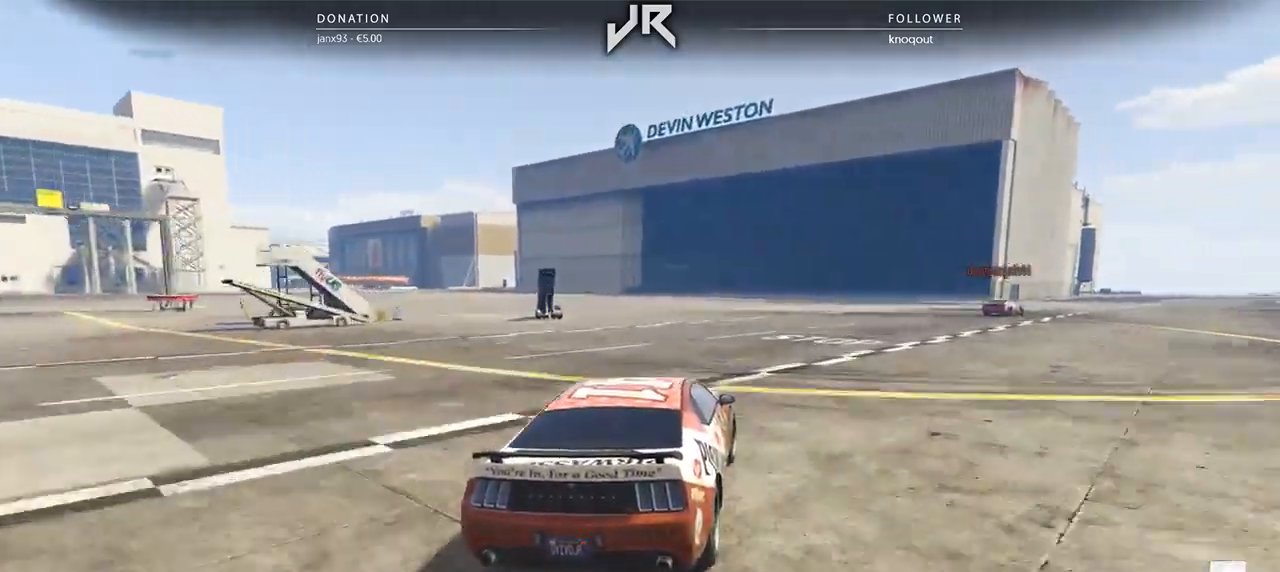
{"buttons": [], "left_stick": "center", "right_stick": "center", "events": [[83, "left_stick", "center"], [167, "left_stick", "right"], [312, "left_stick", "center"], [375, "left_stick", "right"], [479, "left_stick", "center"]]}
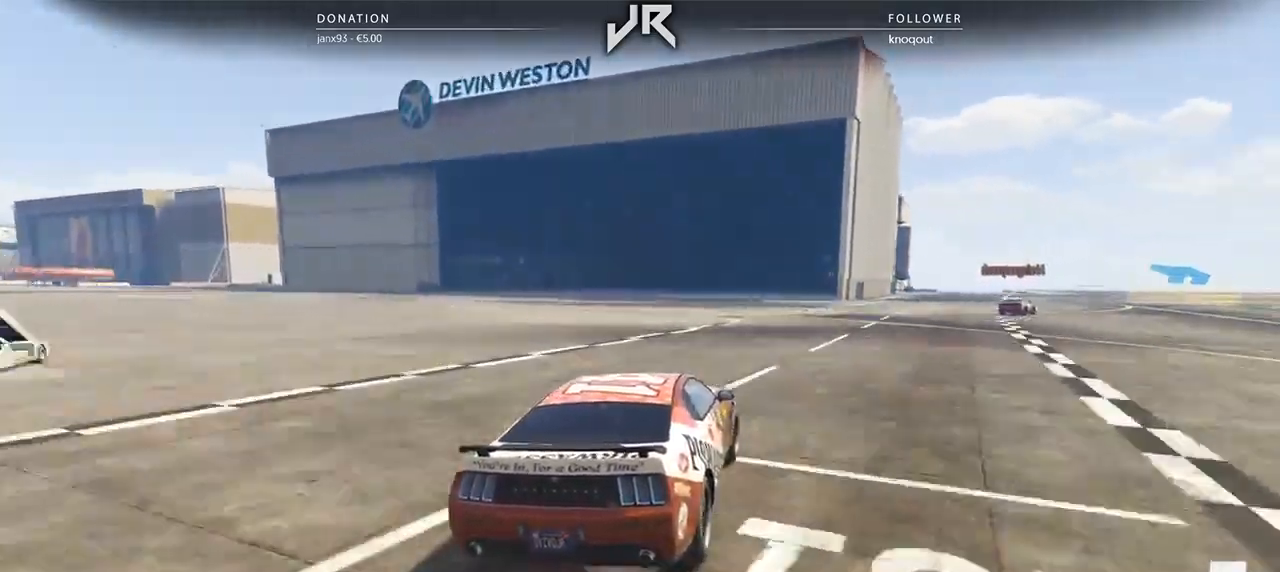
{"buttons": [], "left_stick": "right", "right_stick": "center", "events": [[62, "left_stick", "right"], [208, "left_stick", "center"], [271, "left_stick", "right"], [396, "left_stick", "center"], [458, "left_stick", "right"]]}
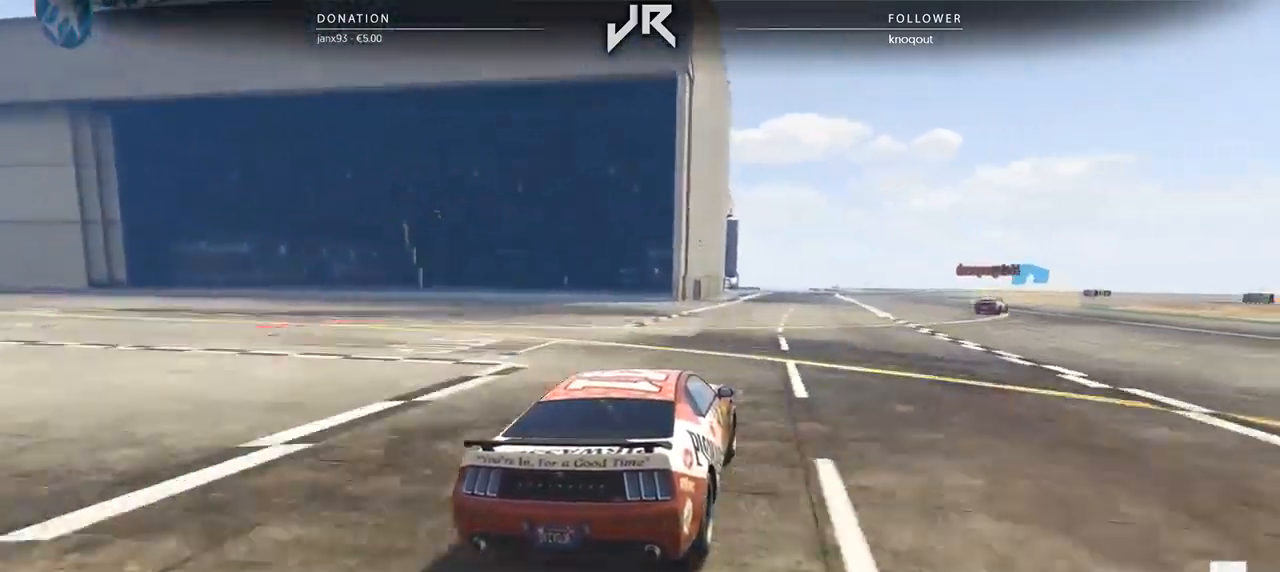
{"buttons": [], "left_stick": "right", "right_stick": "center", "events": [[104, "left_stick", "center"], [167, "left_stick", "right"], [292, "left_stick", "center"], [396, "left_stick", "right"]]}
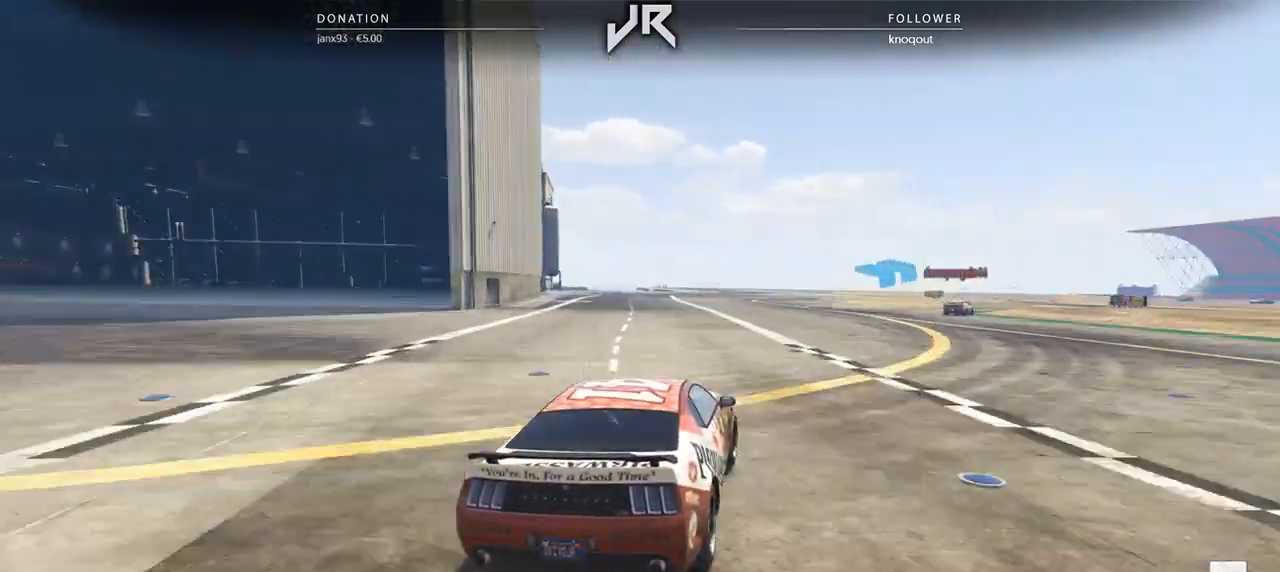
{"buttons": [], "left_stick": "center", "right_stick": "center", "events": [[21, "left_stick", "center"], [104, "left_stick", "right"], [229, "left_stick", "center"], [333, "left_stick", "right"], [458, "left_stick", "center"]]}
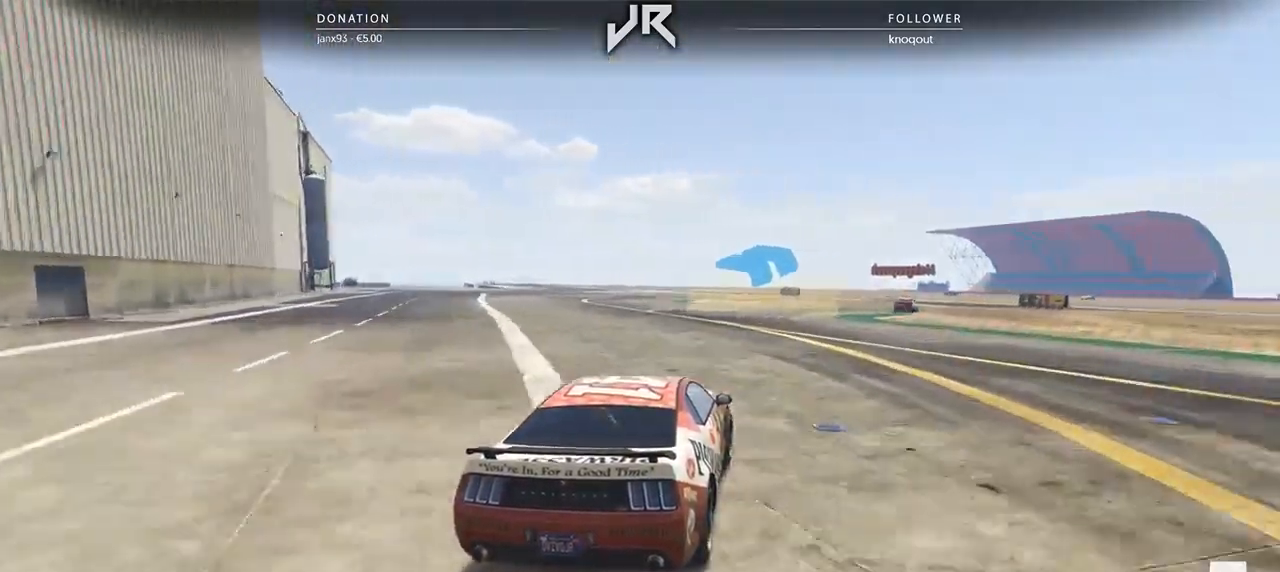
{"buttons": [], "left_stick": "right", "right_stick": "center", "events": [[62, "left_stick", "right"], [125, "left_stick", "center"], [229, "left_stick", "right"], [375, "left_stick", "center"], [479, "left_stick", "right"]]}
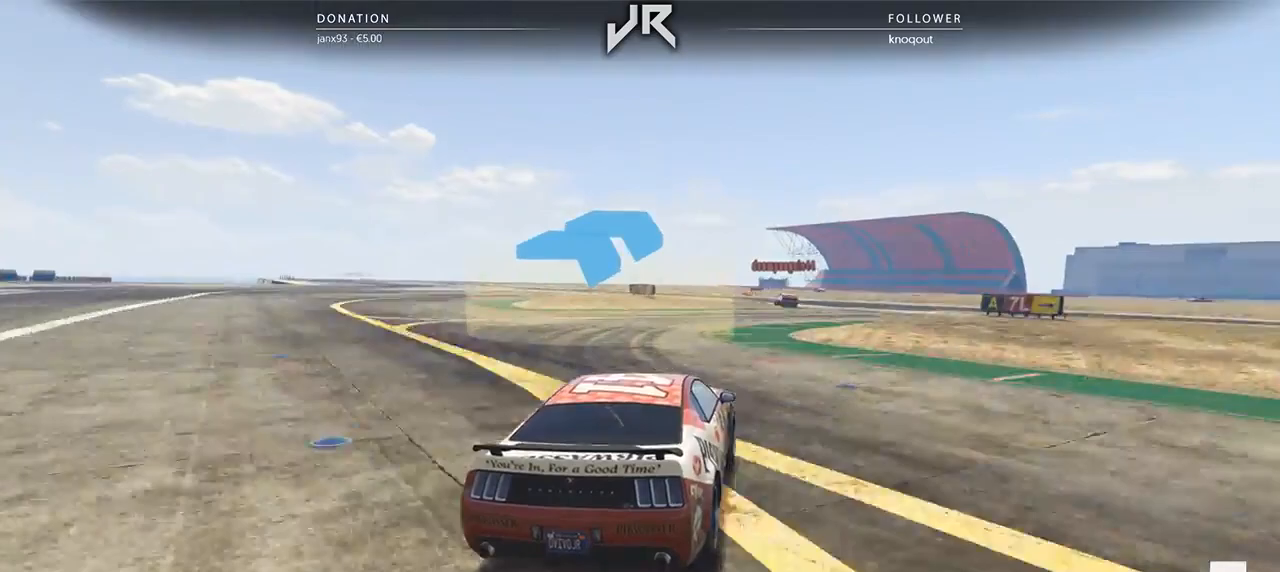
{"buttons": [], "left_stick": "center", "right_stick": "center", "events": [[125, "left_stick", "center"]]}
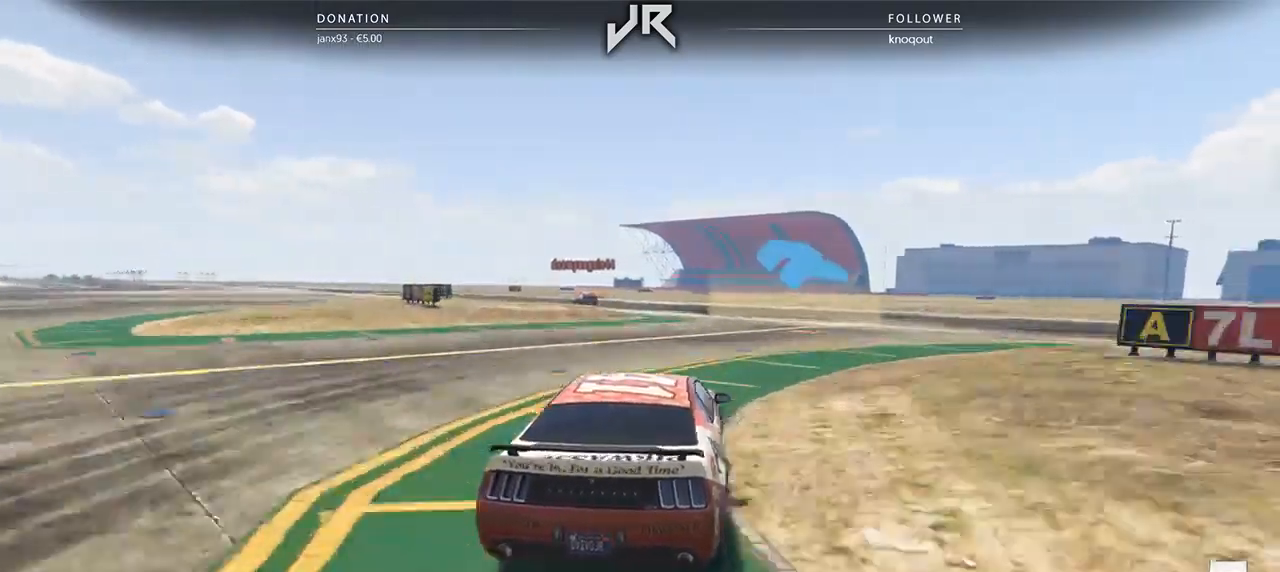
{"buttons": [], "left_stick": "center", "right_stick": "center", "events": [[42, "left_stick", "left"], [208, "left_stick", "center"], [333, "left_stick", "left"], [500, "left_stick", "center"]]}
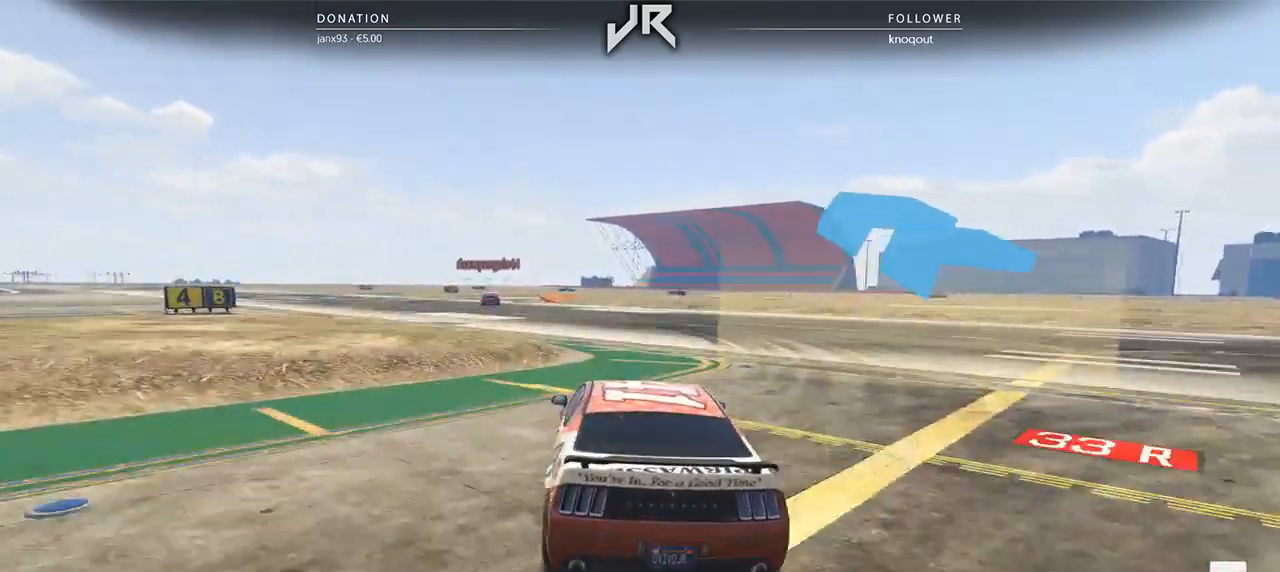
{"buttons": [], "left_stick": "center", "right_stick": "center", "events": [[104, "left_stick", "left"], [229, "left_stick", "center"], [375, "left_stick", "left"], [479, "left_stick", "center"]]}
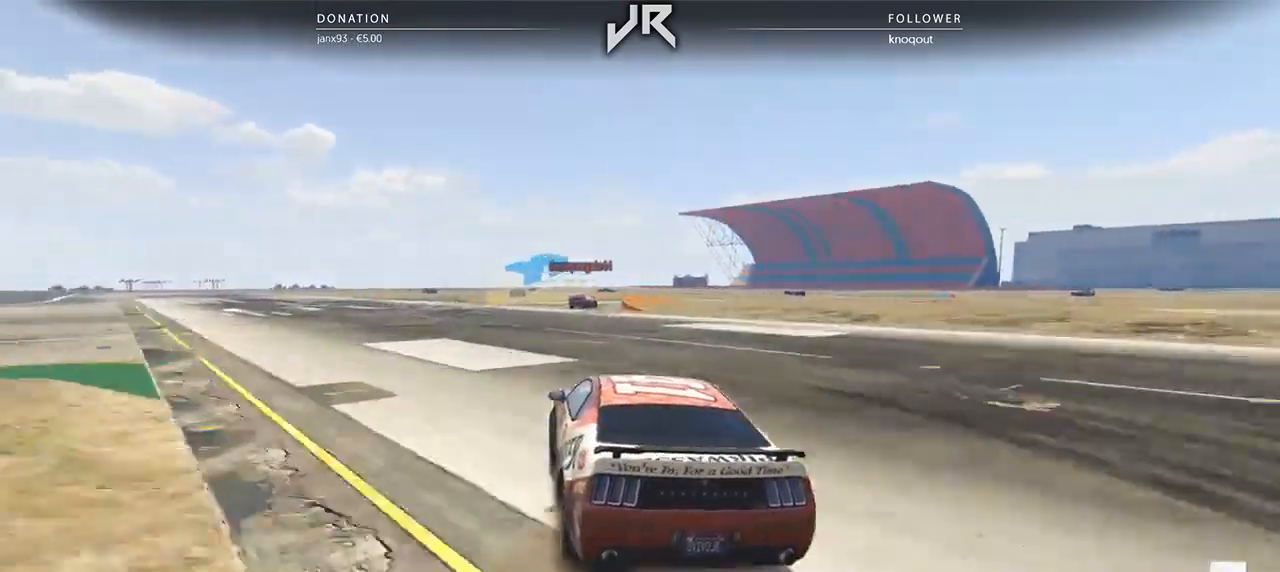
{"buttons": ["L2"], "left_stick": "right", "right_stick": "center", "events": [[271, "L2", "down"], [333, "left_stick", "right"], [396, "left_stick", "center"], [500, "left_stick", "right"]]}
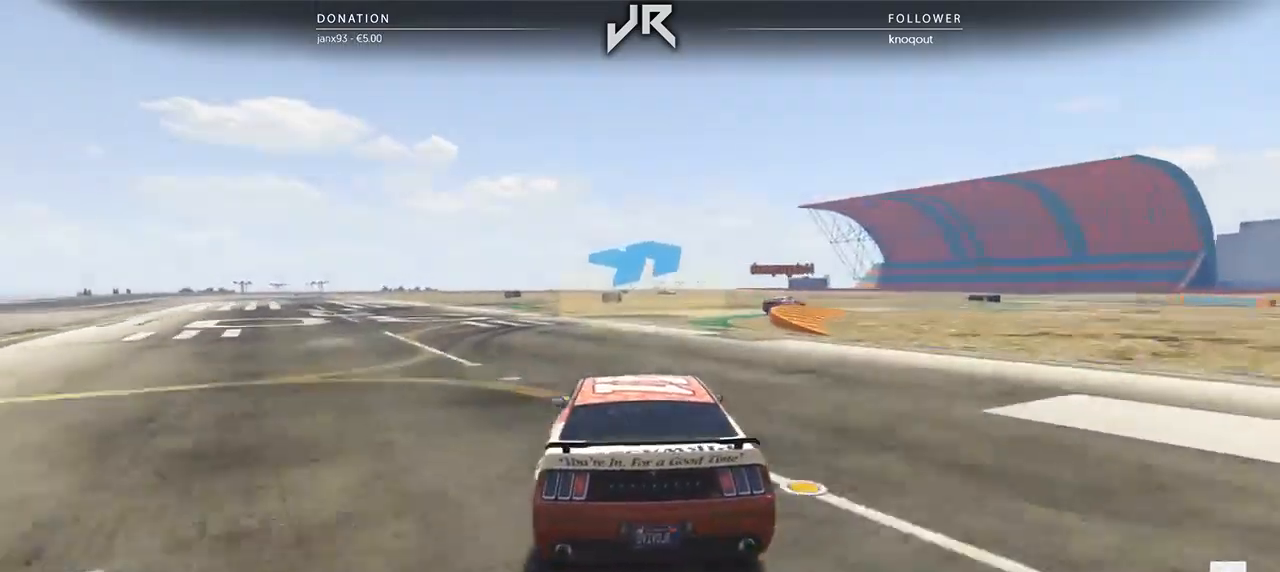
{"buttons": ["L2"], "left_stick": "right", "right_stick": "center", "events": [[271, "left_stick", "center"], [292, "L2", "up"], [417, "L2", "down"], [417, "left_stick", "right"]]}
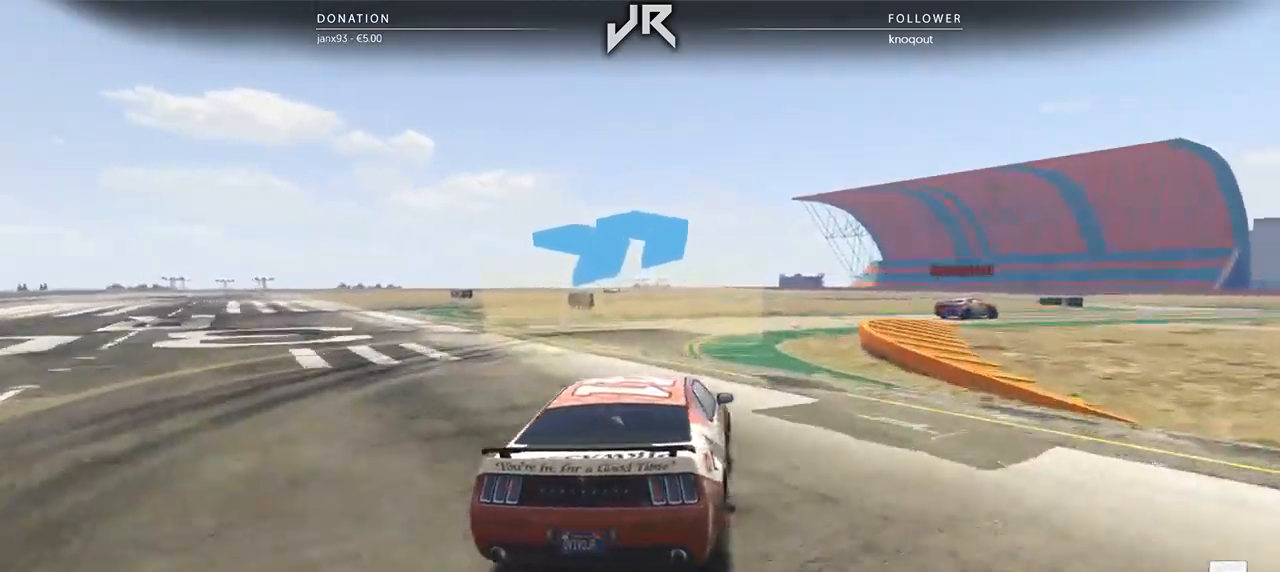
{"buttons": [], "left_stick": "right", "right_stick": "center", "events": [[21, "L2", "up"], [21, "left_stick", "center"], [125, "left_stick", "right"], [167, "L2", "down"], [250, "L2", "up"]]}
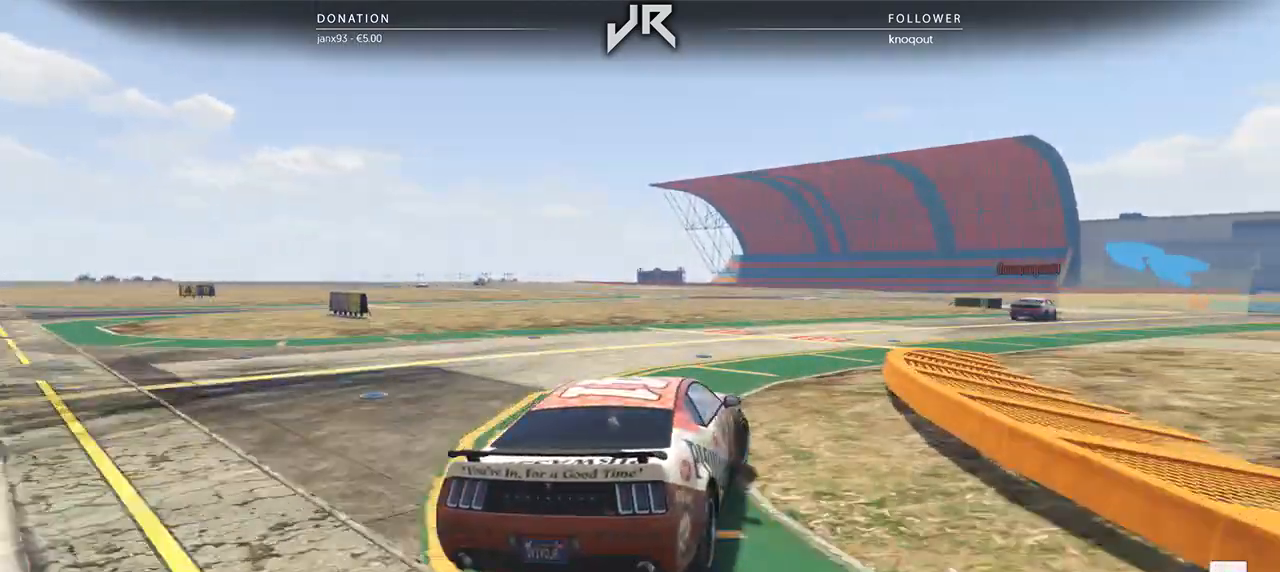
{"buttons": [], "left_stick": "right", "right_stick": "center", "events": [[125, "left_stick", "center"], [208, "left_stick", "right"], [354, "left_stick", "center"], [479, "left_stick", "right"]]}
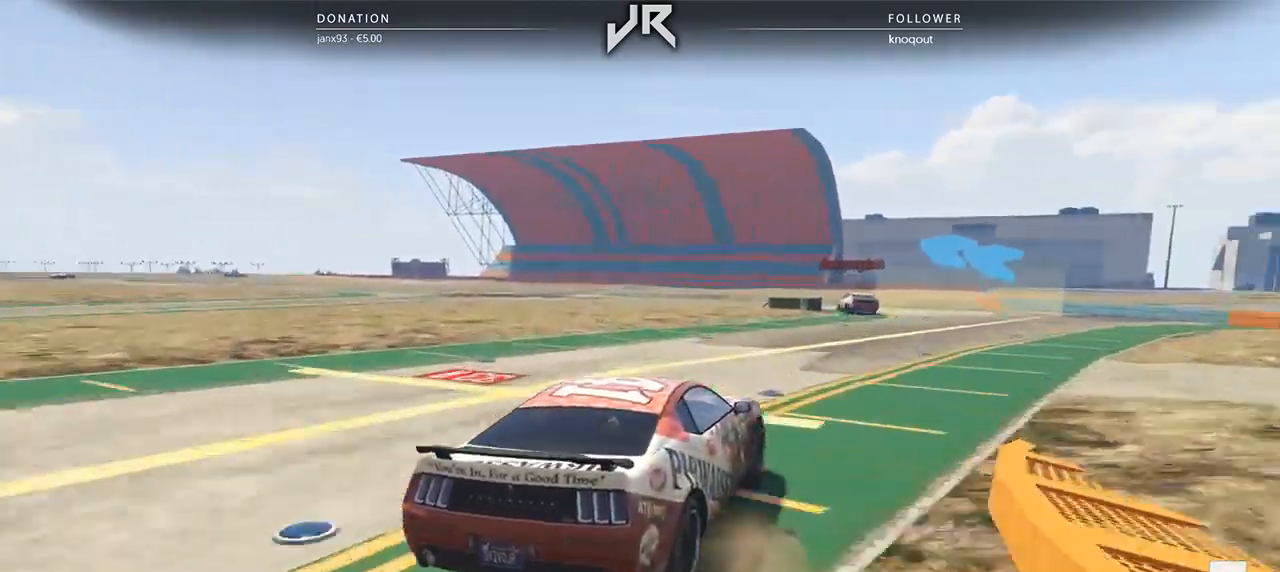
{"buttons": [], "left_stick": "left", "right_stick": "center", "events": [[83, "left_stick", "center"], [188, "left_stick", "right"], [250, "left_stick", "center"], [500, "left_stick", "left"]]}
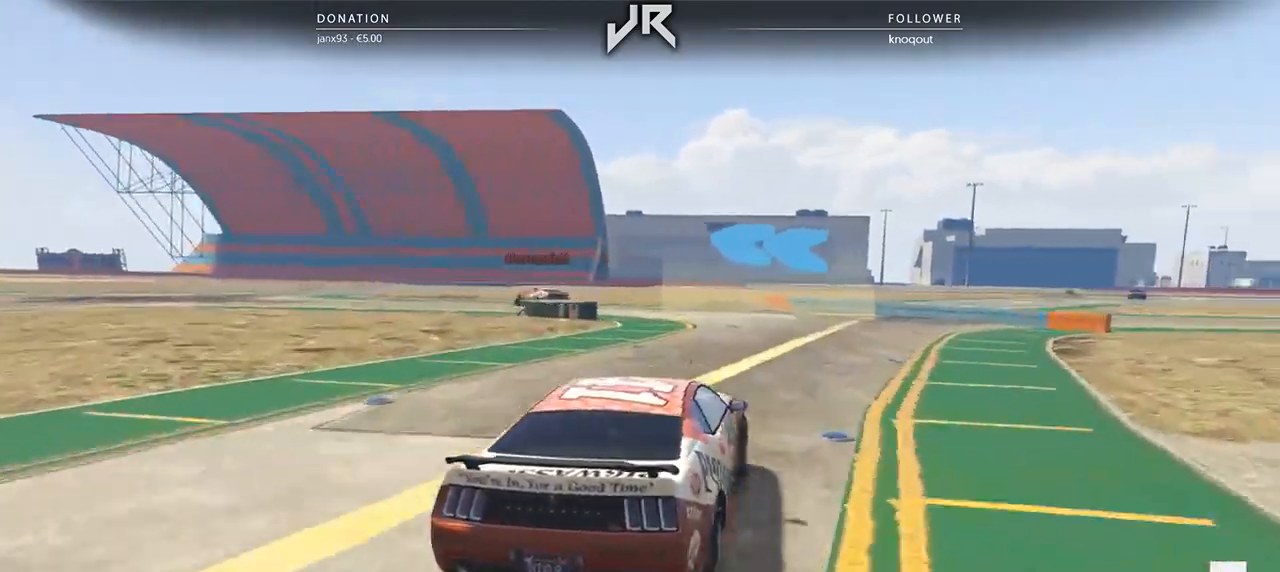
{"buttons": [], "left_stick": "left", "right_stick": "center", "events": [[333, "left_stick", "center"], [479, "left_stick", "left"]]}
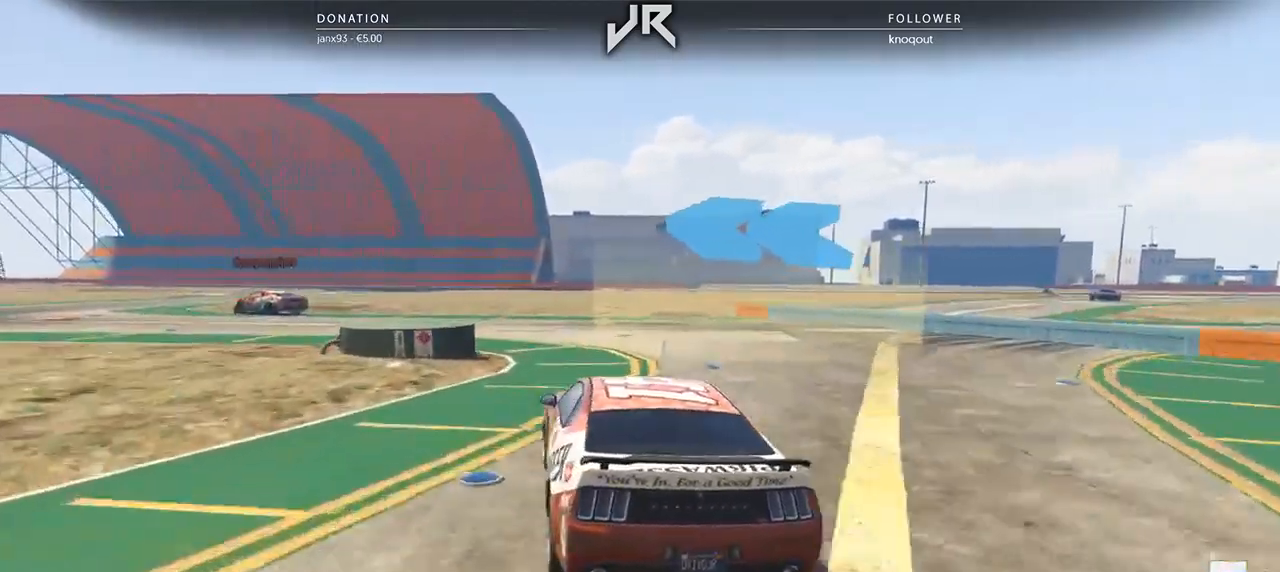
{"buttons": [], "left_stick": "left", "right_stick": "center", "events": [[333, "left_stick", "center"], [458, "left_stick", "left"]]}